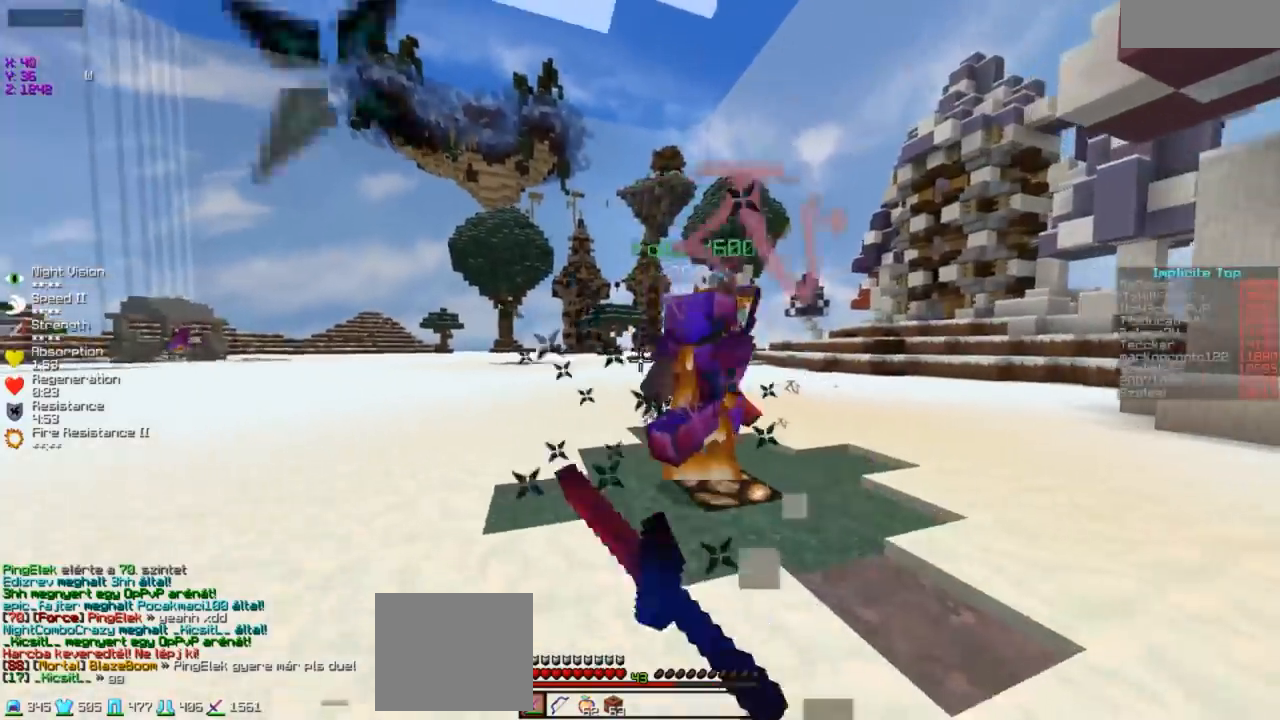
Gameplay with keyboard; each line is a JSON object with the keys held at the frame after it. "events" lists presses ("down") and releases ("up") of "a", "d", "s" and "w" between this image and that frame as [ms after this image, input, new state], when the widget could be followed in between. No other keys are recorded. Mouse input is not recorded.
{"keys": ["w"], "events": [[283, "a", "down"], [383, "a", "up"]]}
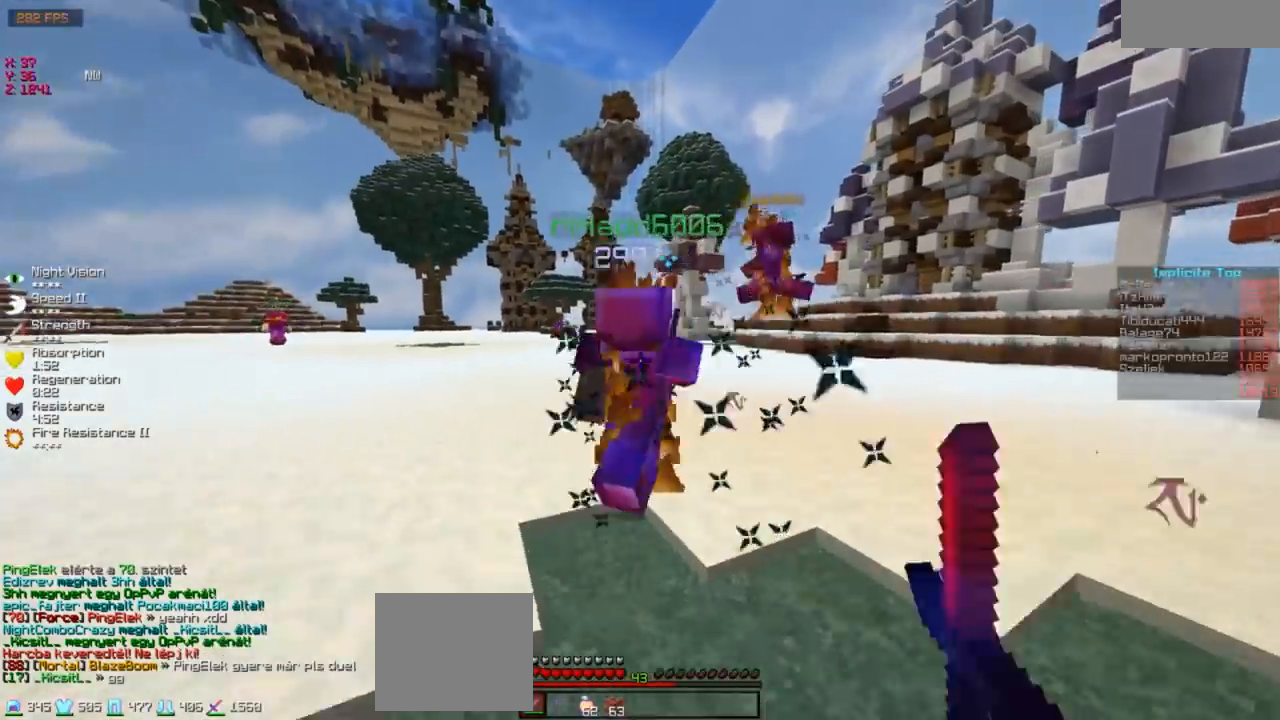
{"keys": ["w"], "events": [[267, "a", "down"], [383, "a", "up"]]}
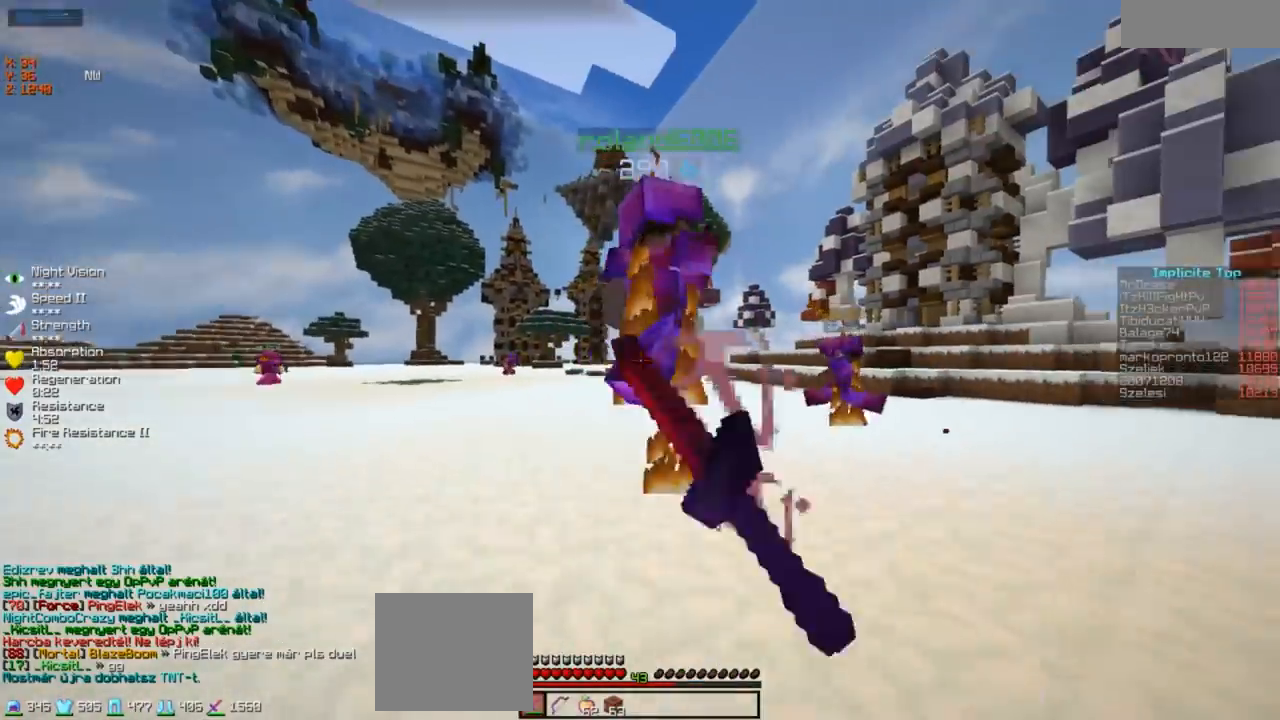
{"keys": ["w"], "events": []}
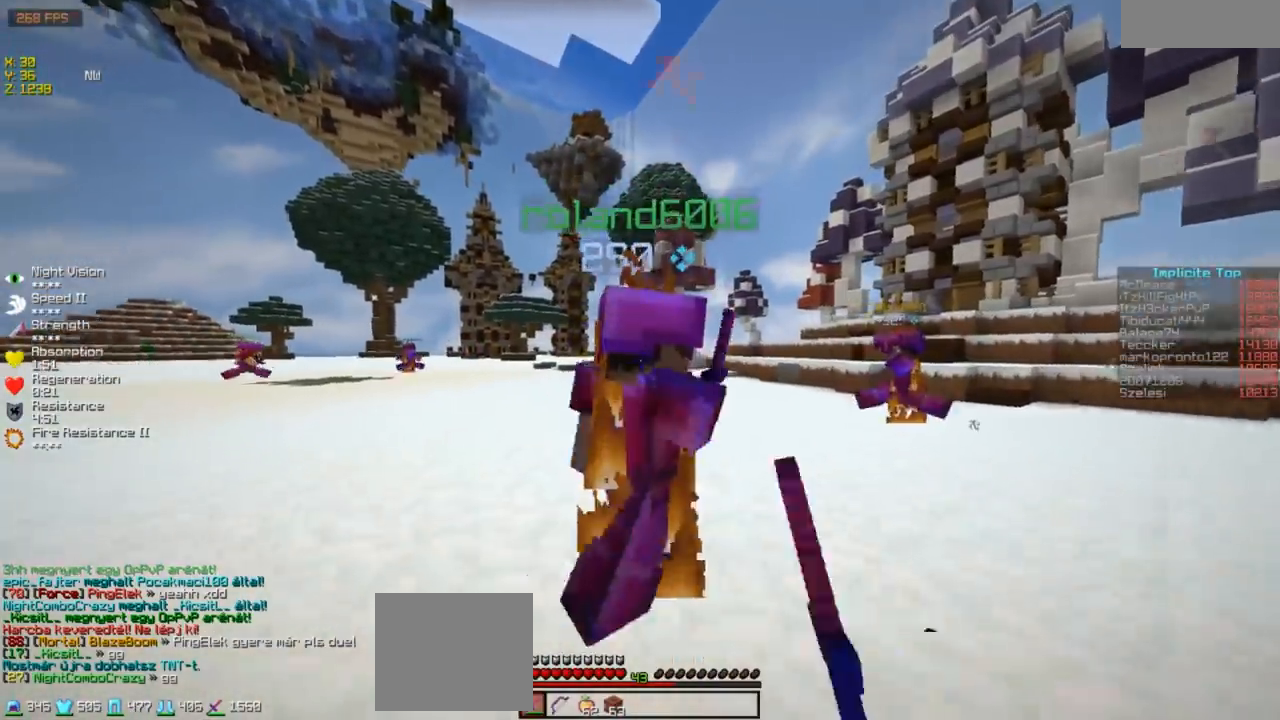
{"keys": ["a"], "events": [[383, "a", "down"], [483, "w", "up"]]}
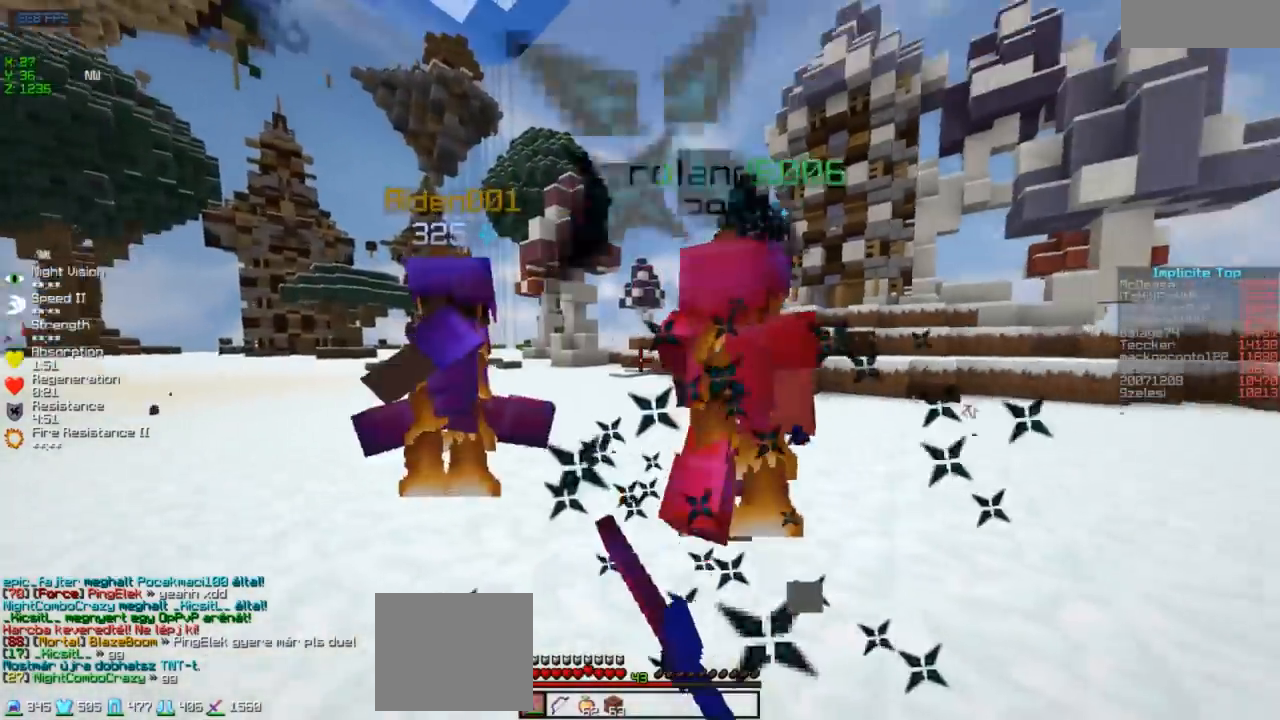
{"keys": ["w"], "events": [[83, "w", "down"], [233, "a", "up"]]}
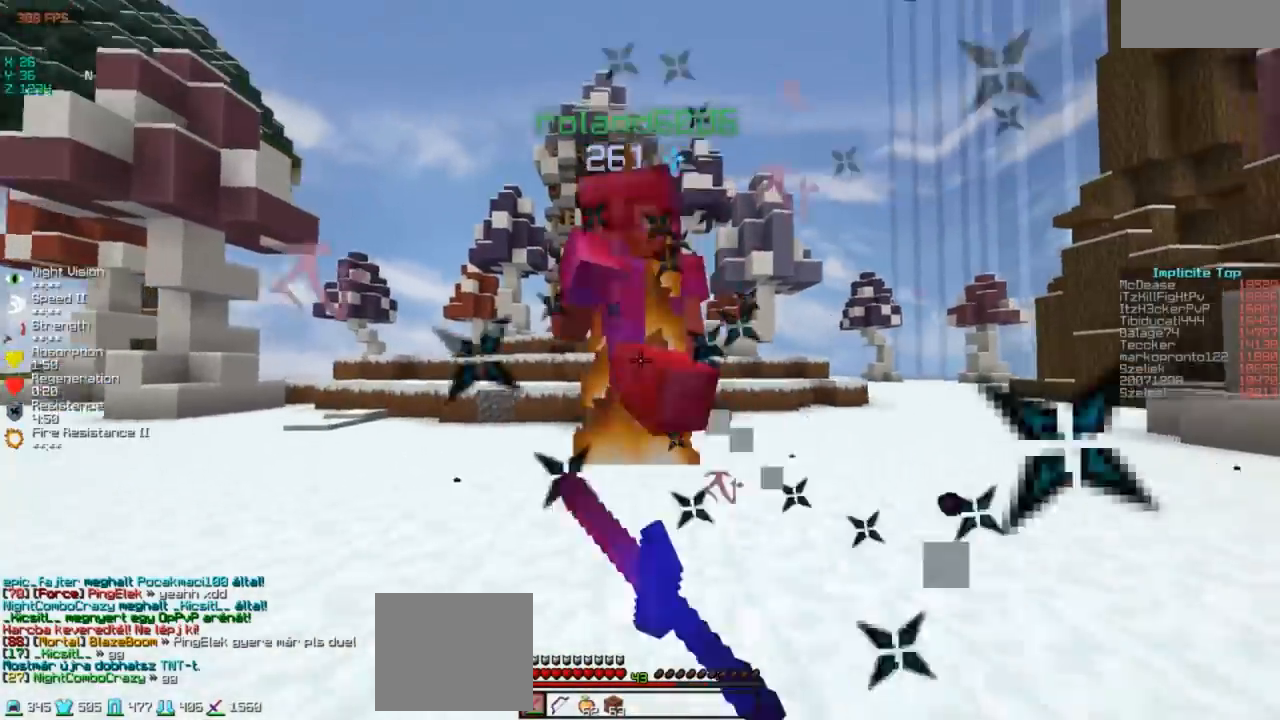
{"keys": ["w"], "events": []}
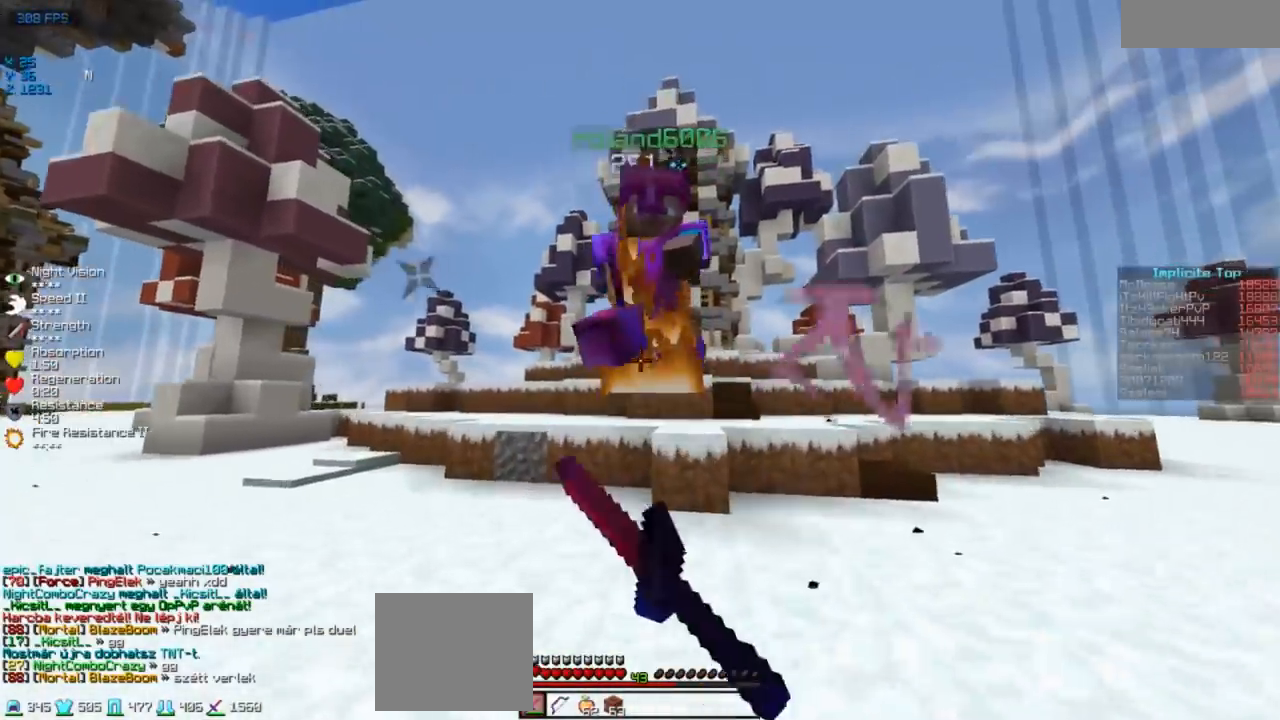
{"keys": ["w"], "events": []}
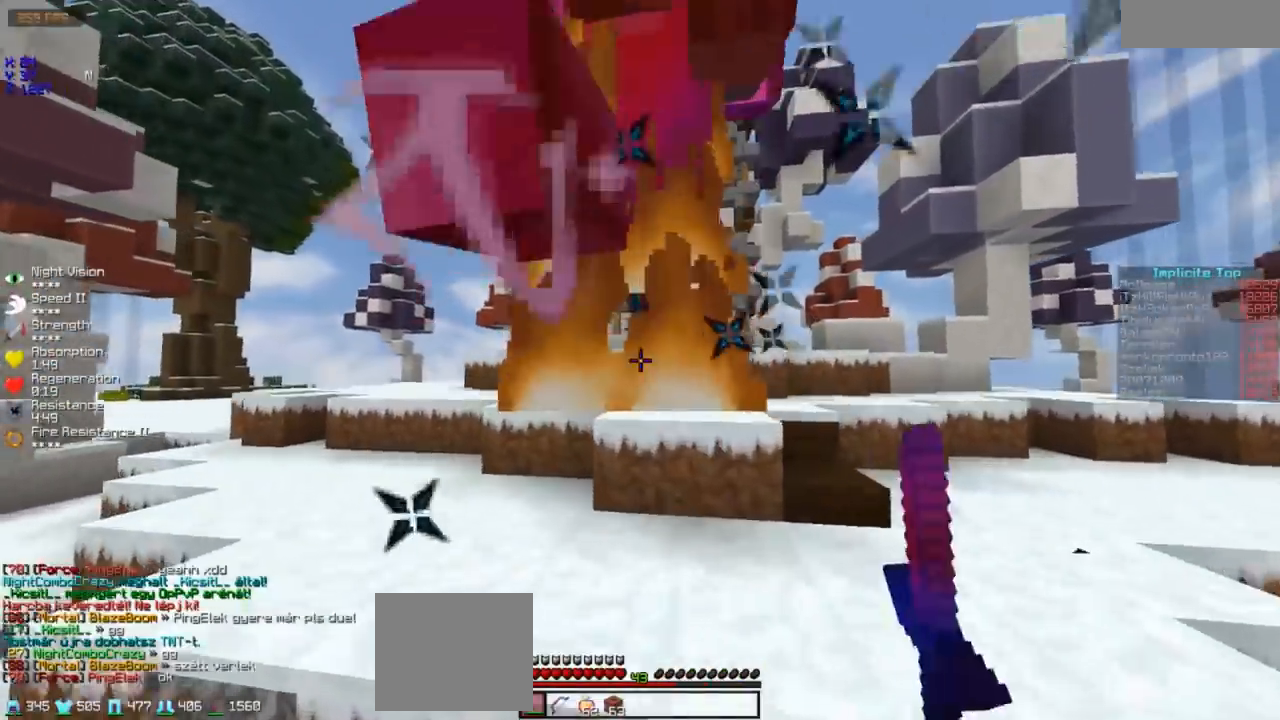
{"keys": ["w"], "events": [[133, "w", "up"], [183, "w", "down"]]}
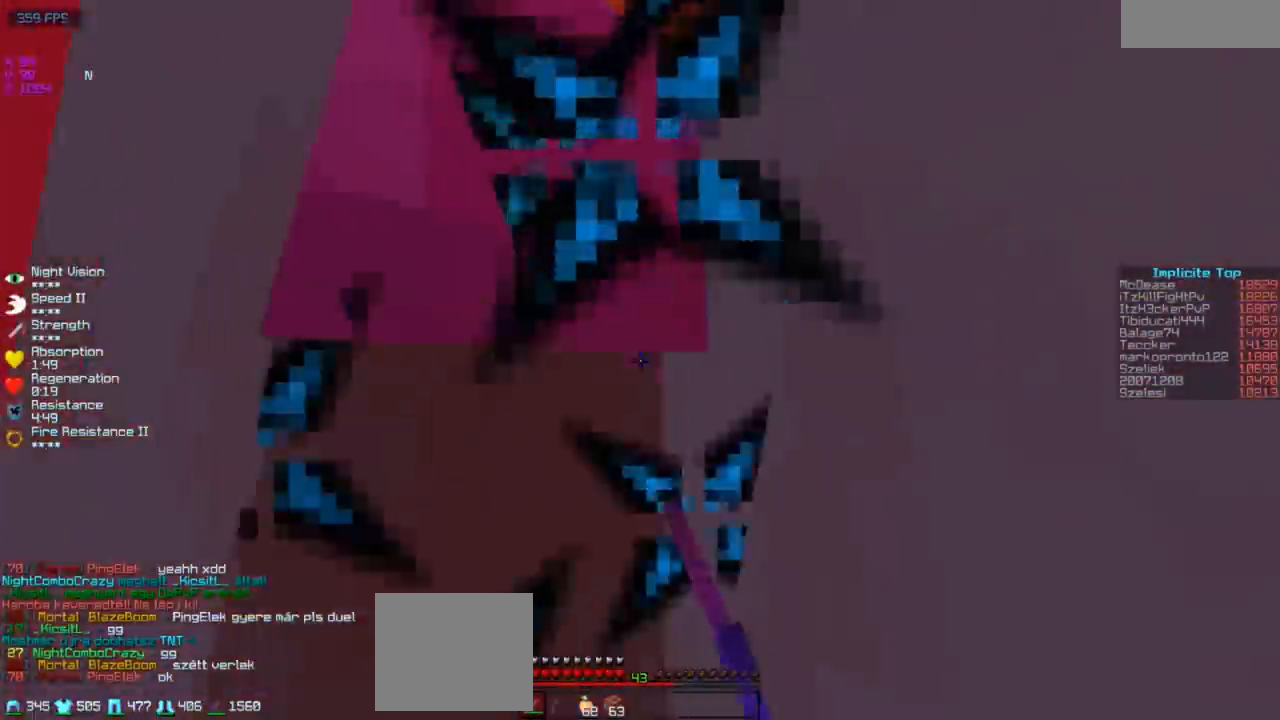
{"keys": ["w"], "events": [[33, "w", "up"], [133, "w", "down"], [333, "w", "up"], [417, "w", "down"]]}
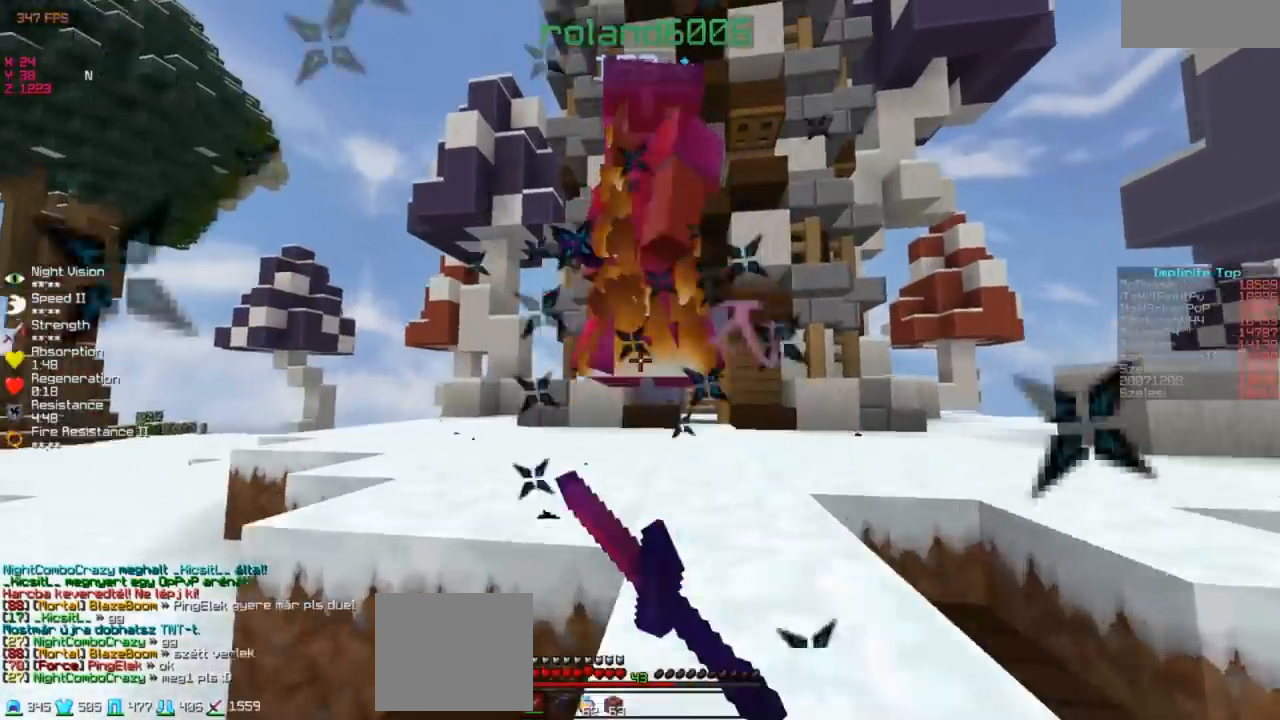
{"keys": ["w"], "events": []}
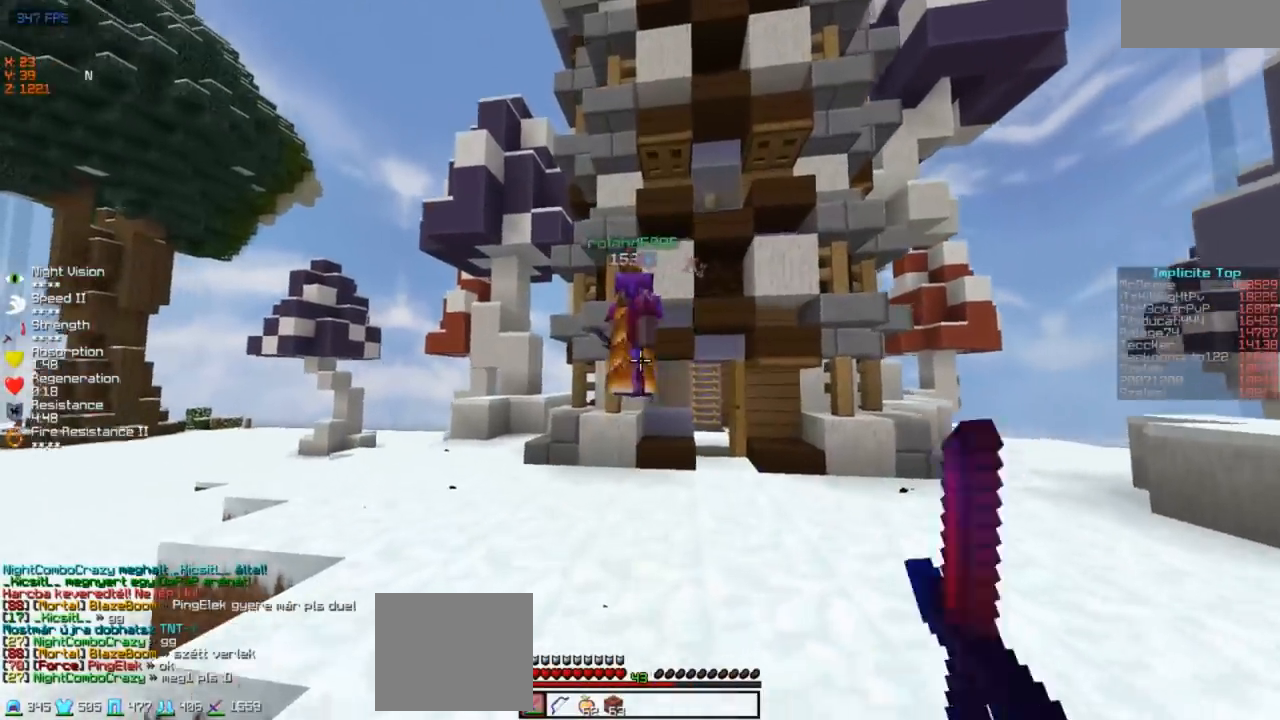
{"keys": ["w"], "events": []}
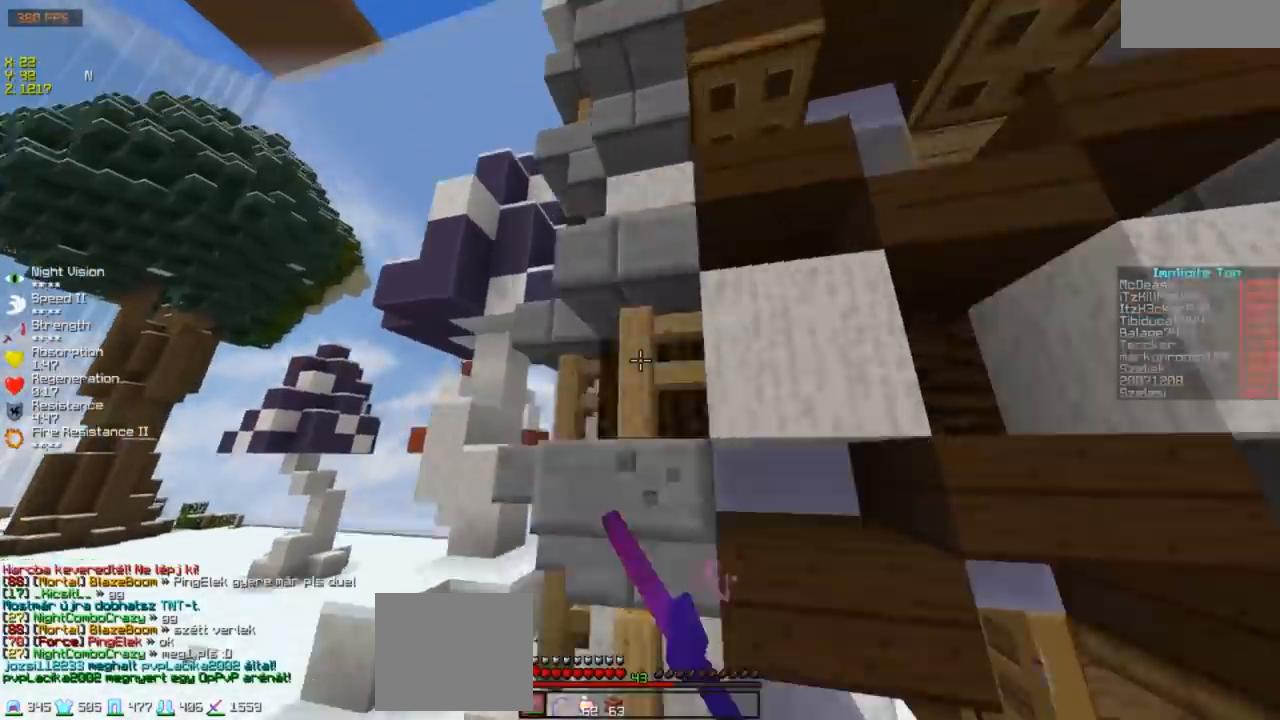
{"keys": ["d", "w"], "events": [[83, "a", "down"], [250, "a", "up"], [317, "d", "down"]]}
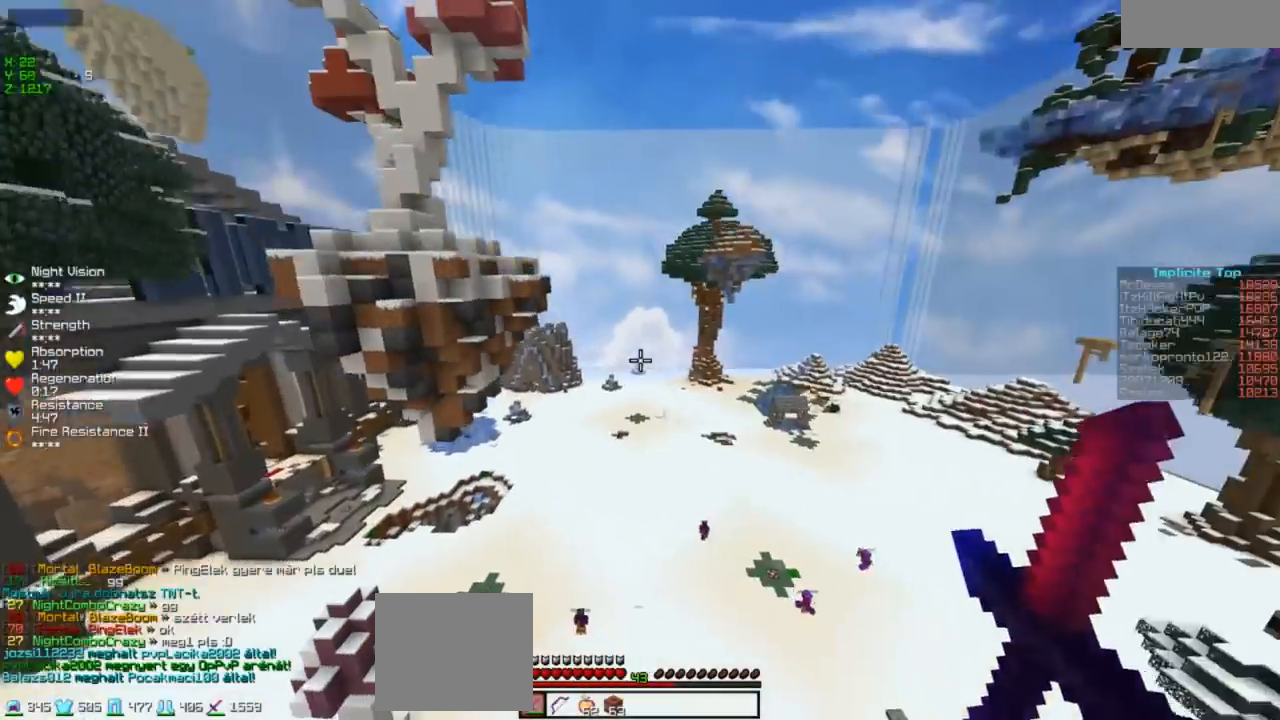
{"keys": [], "events": [[83, "d", "up"], [433, "w", "up"]]}
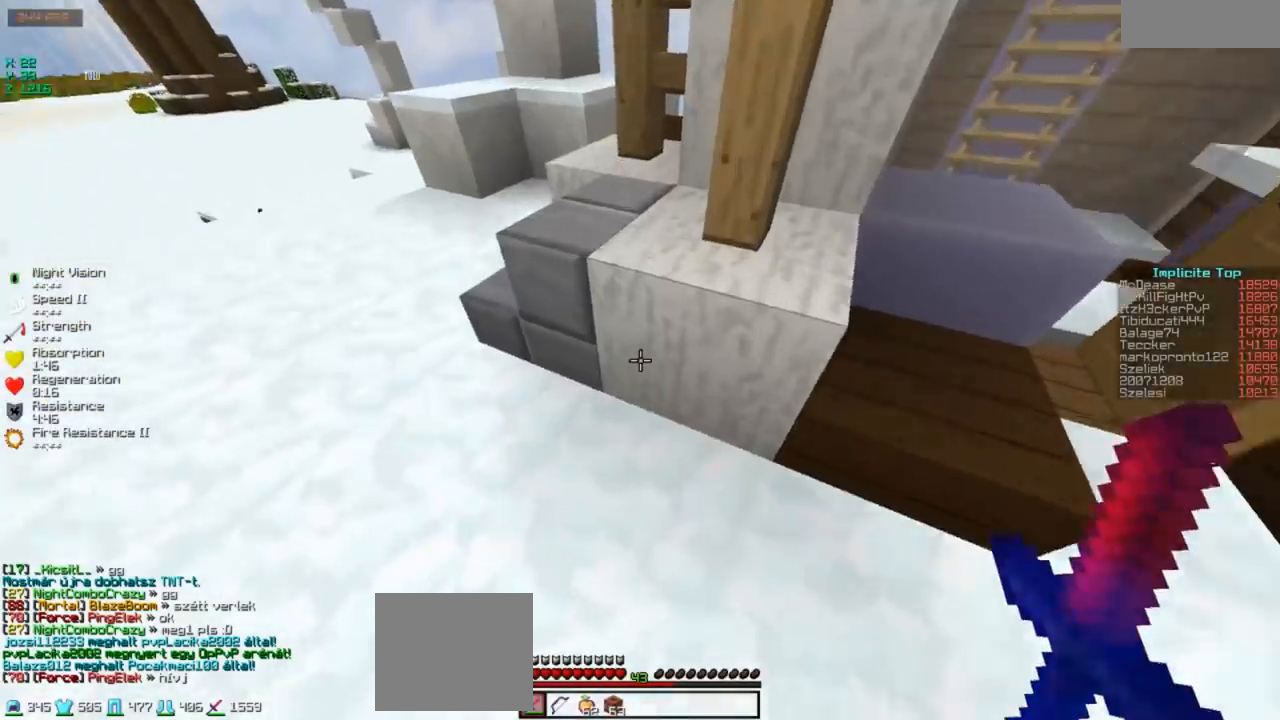
{"keys": ["w"], "events": [[33, "a", "down"], [283, "a", "up"], [433, "w", "down"]]}
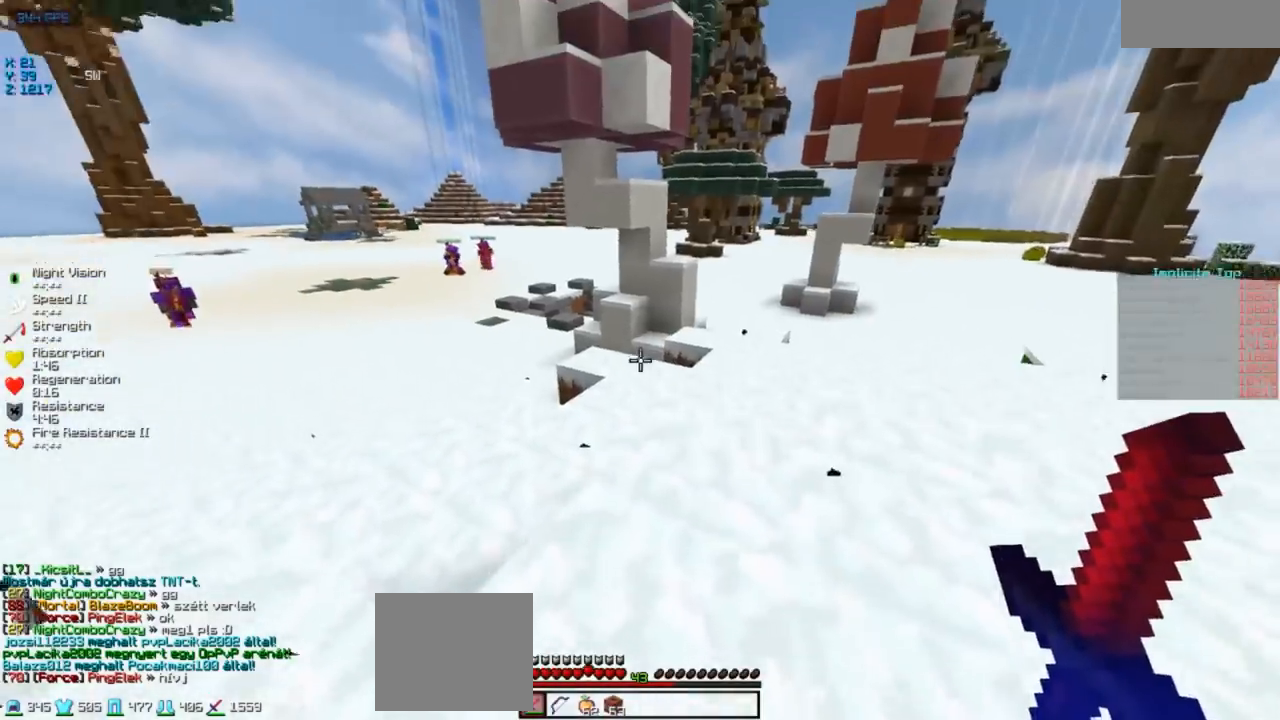
{"keys": ["a", "w"], "events": [[233, "a", "down"], [233, "w", "up"], [383, "w", "down"]]}
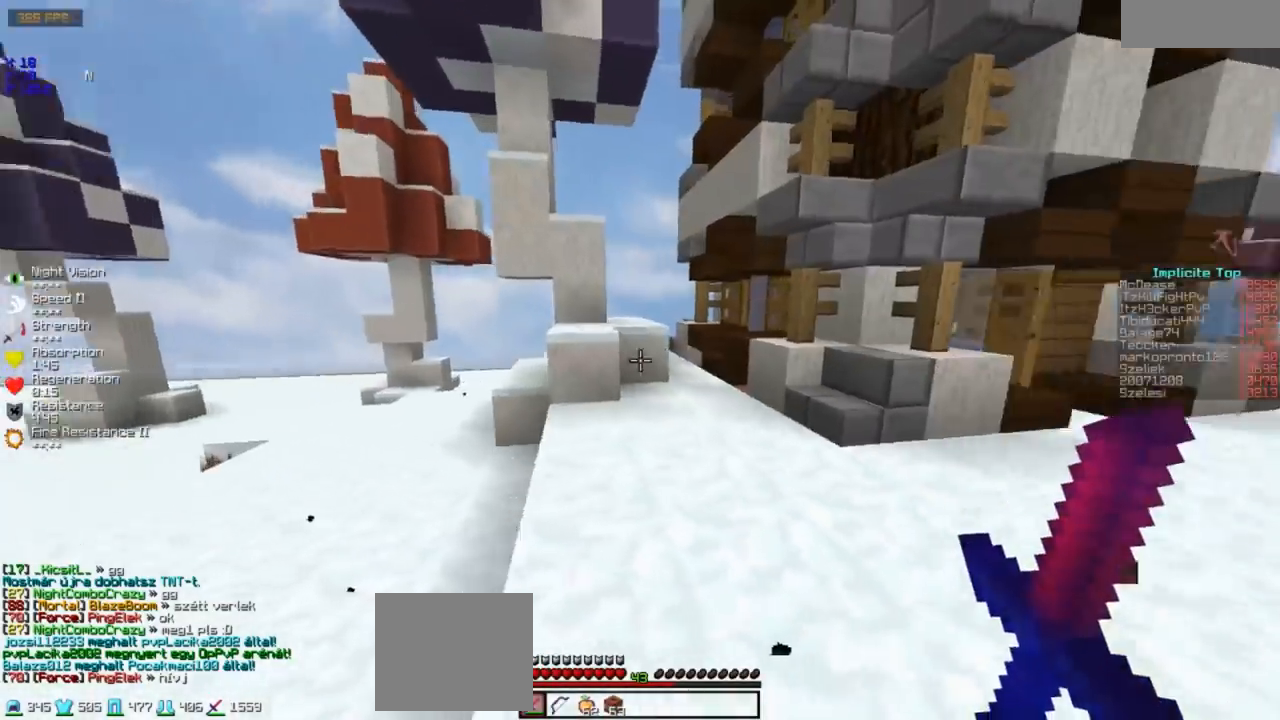
{"keys": ["w"], "events": [[133, "w", "up"], [233, "a", "up"], [267, "w", "down"]]}
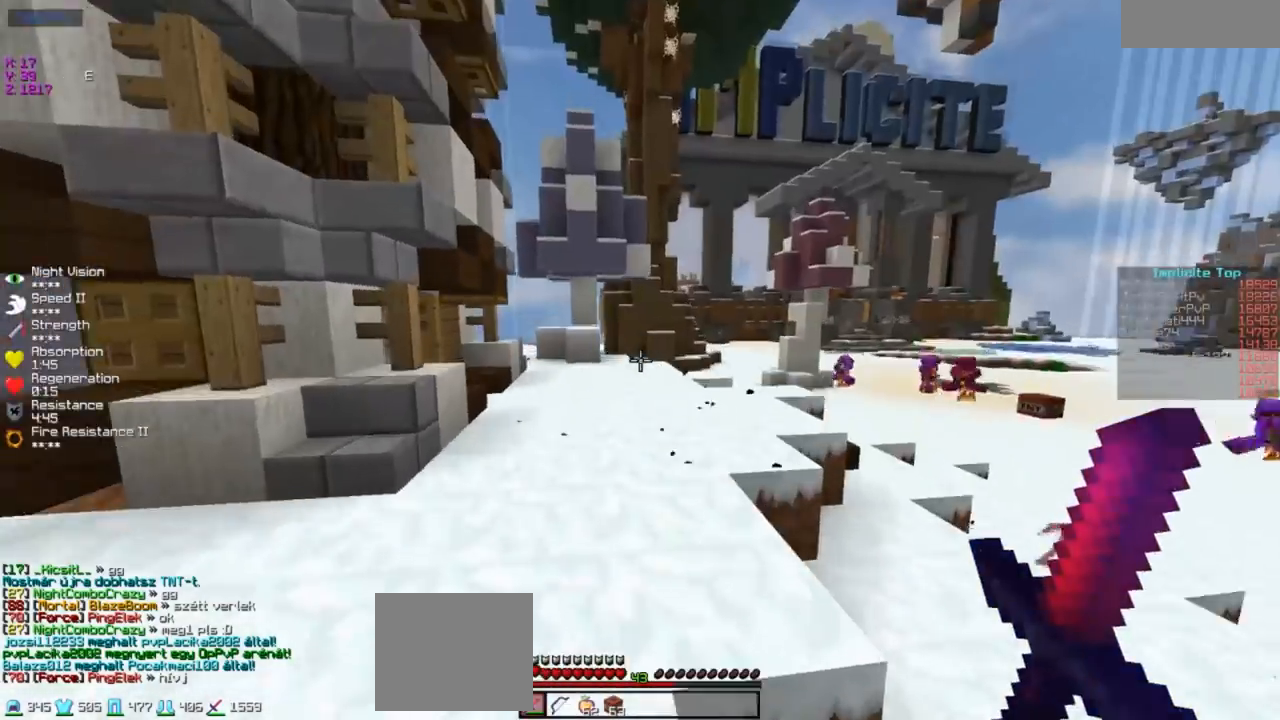
{"keys": ["w"], "events": []}
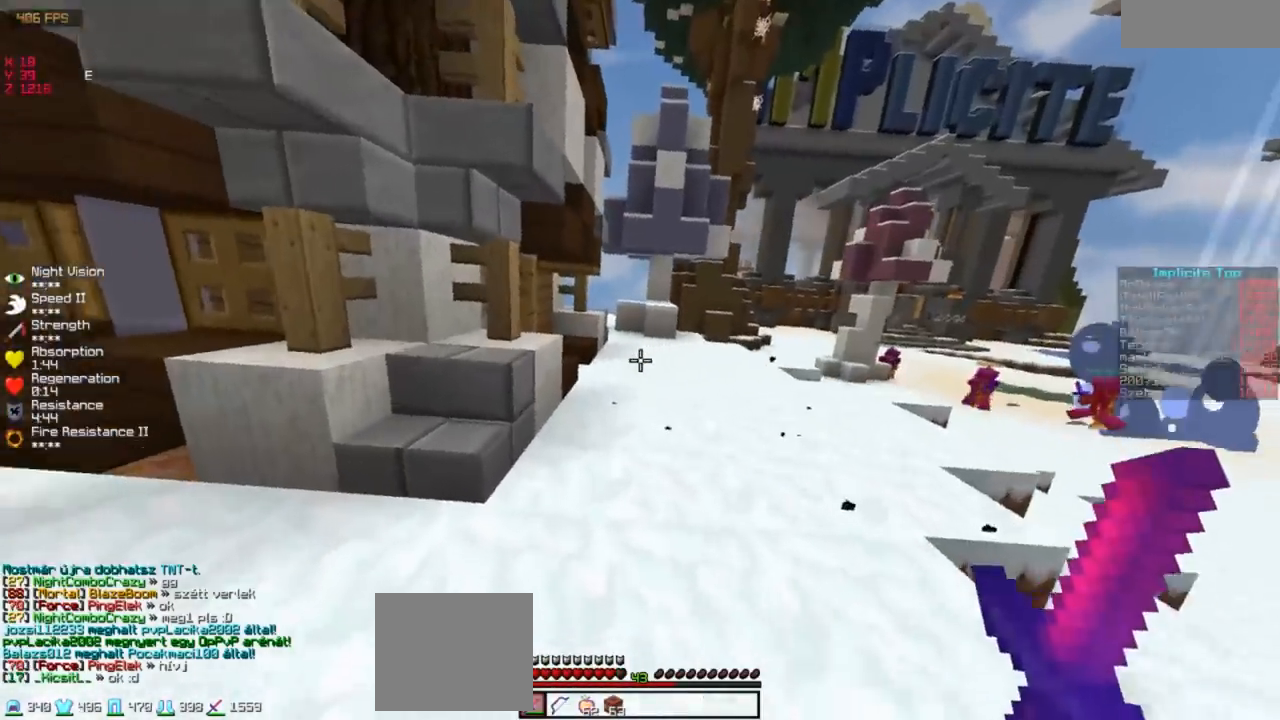
{"keys": ["d", "w"], "events": [[400, "d", "down"]]}
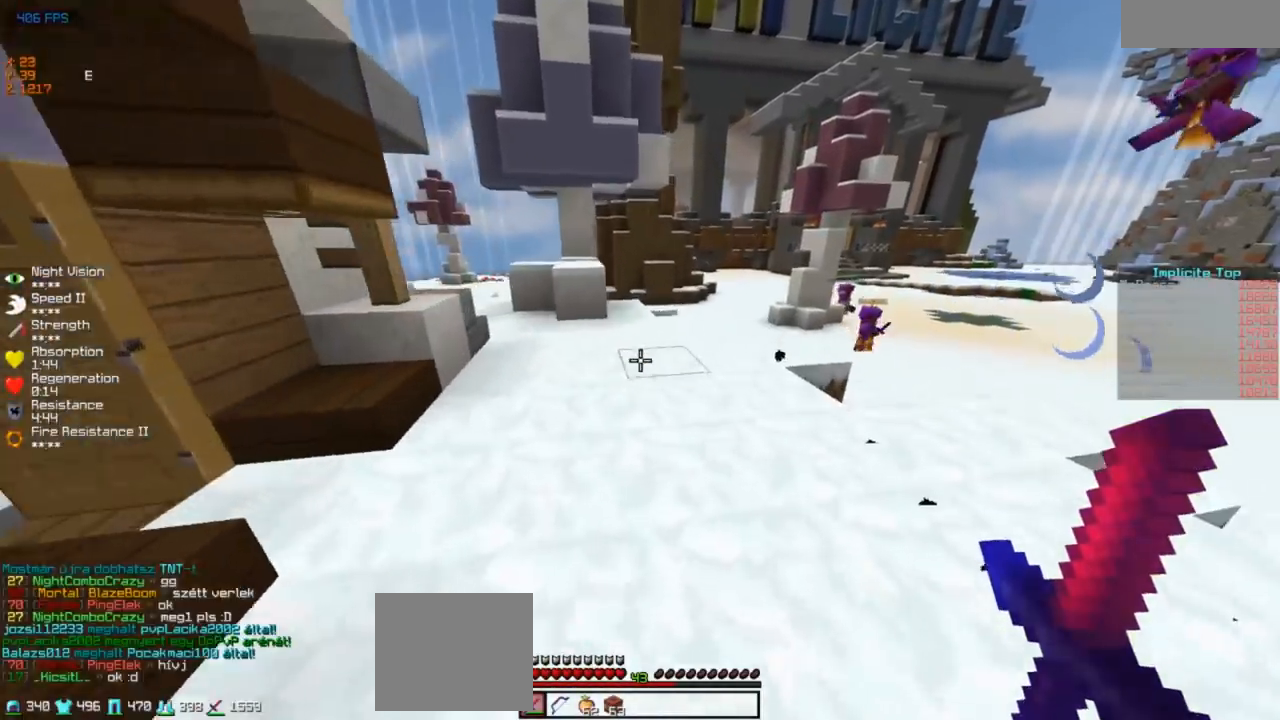
{"keys": ["a", "w"], "events": [[233, "d", "up"], [300, "a", "down"]]}
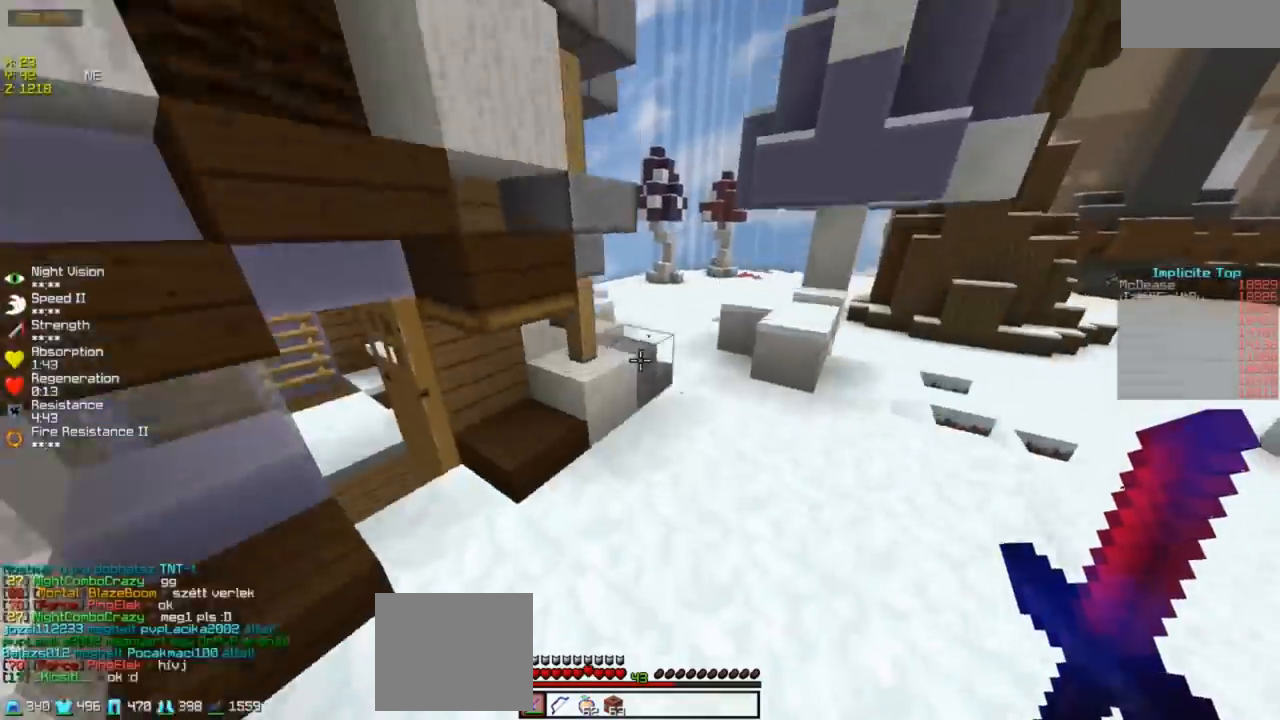
{"keys": [], "events": [[17, "a", "up"], [183, "w", "up"], [350, "d", "down"], [433, "d", "up"]]}
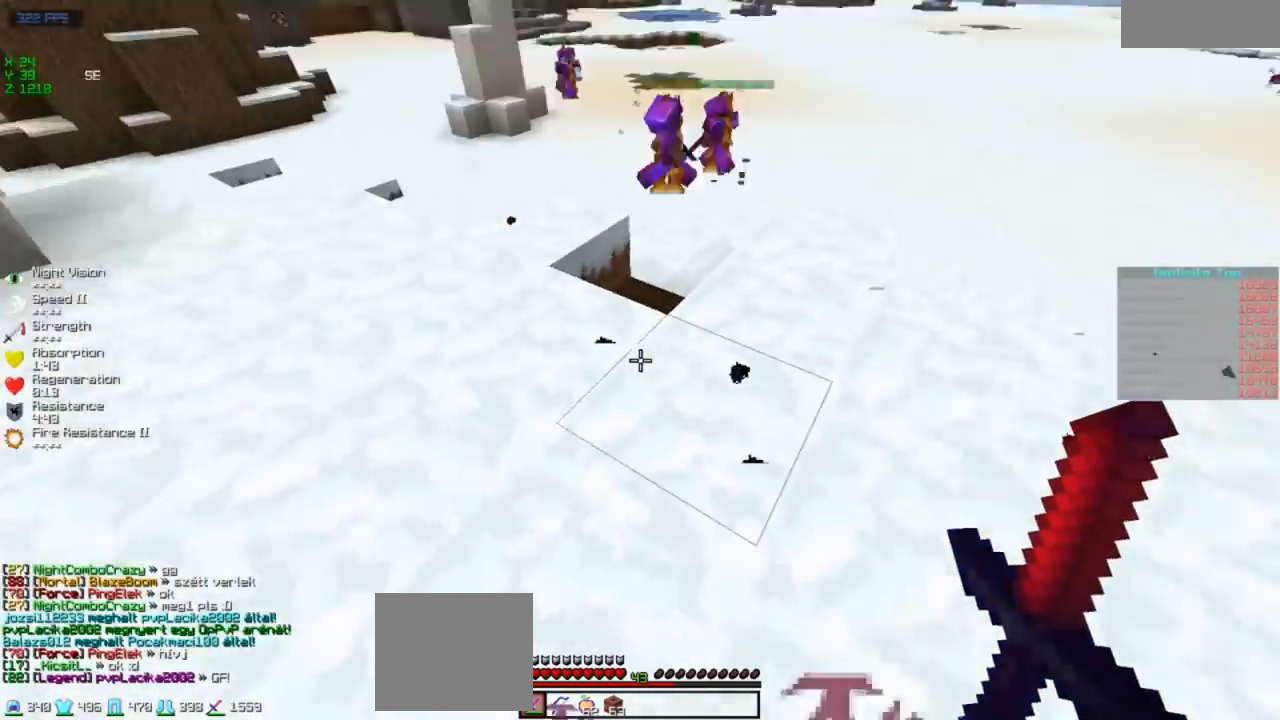
{"keys": ["d"], "events": [[133, "d", "down"], [133, "w", "down"], [383, "w", "up"]]}
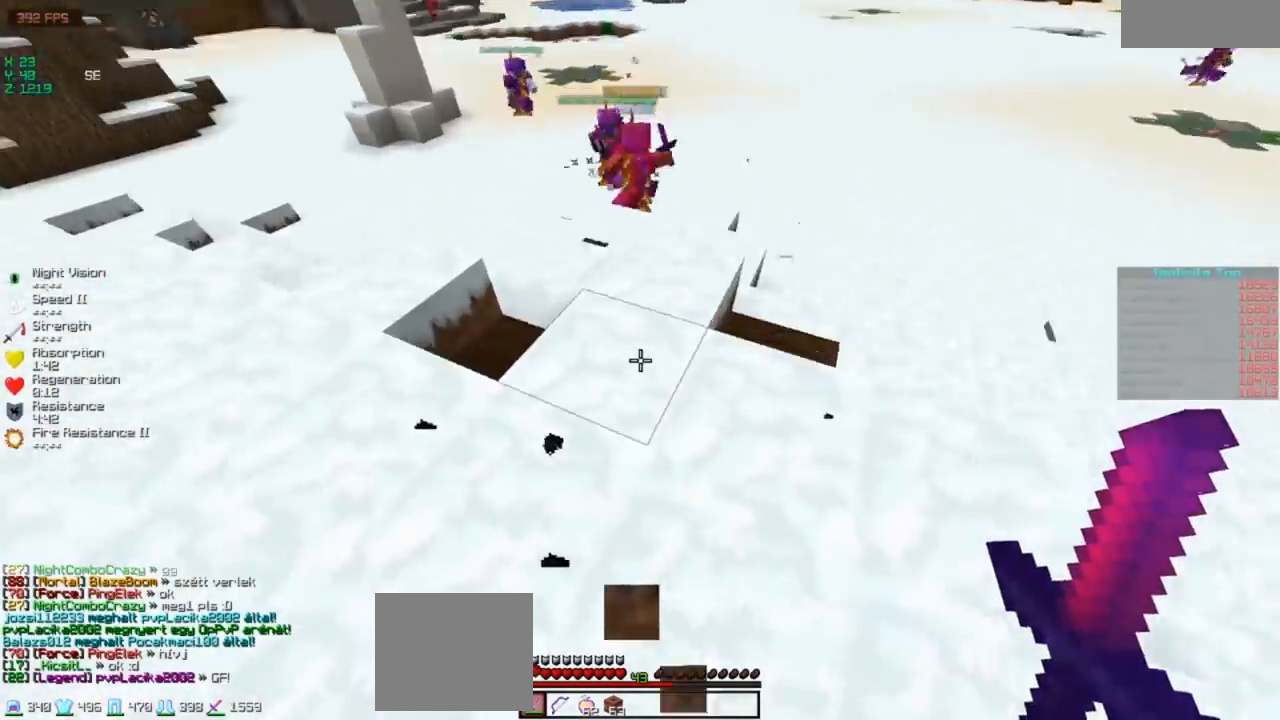
{"keys": ["s"], "events": [[333, "s", "down"], [483, "d", "up"]]}
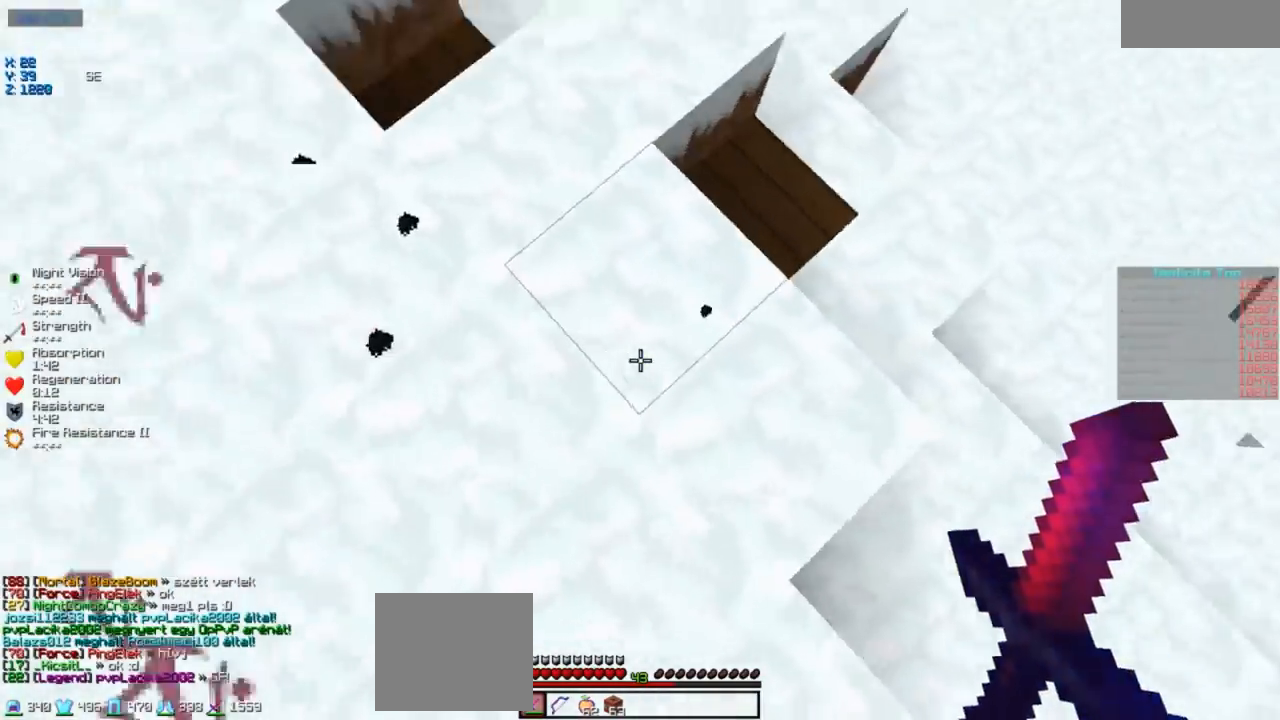
{"keys": [], "events": [[100, "d", "down"], [300, "s", "up"], [433, "d", "up"]]}
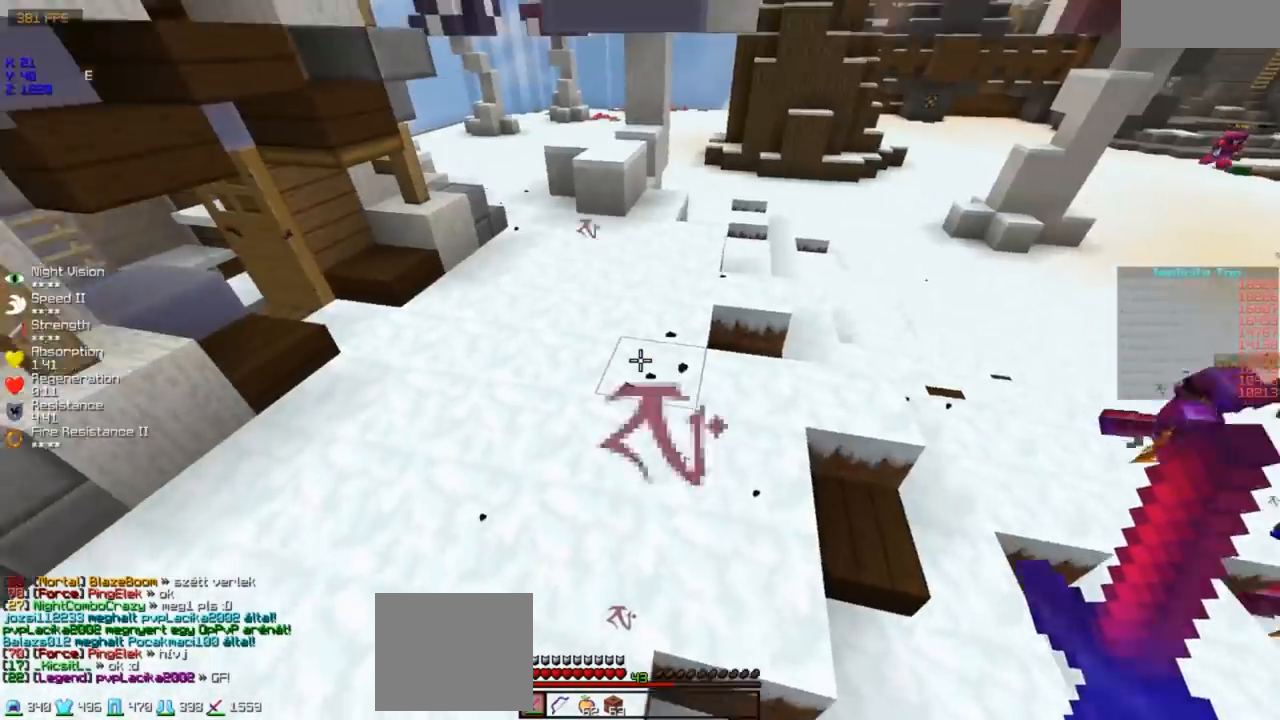
{"keys": ["w"], "events": [[333, "w", "down"]]}
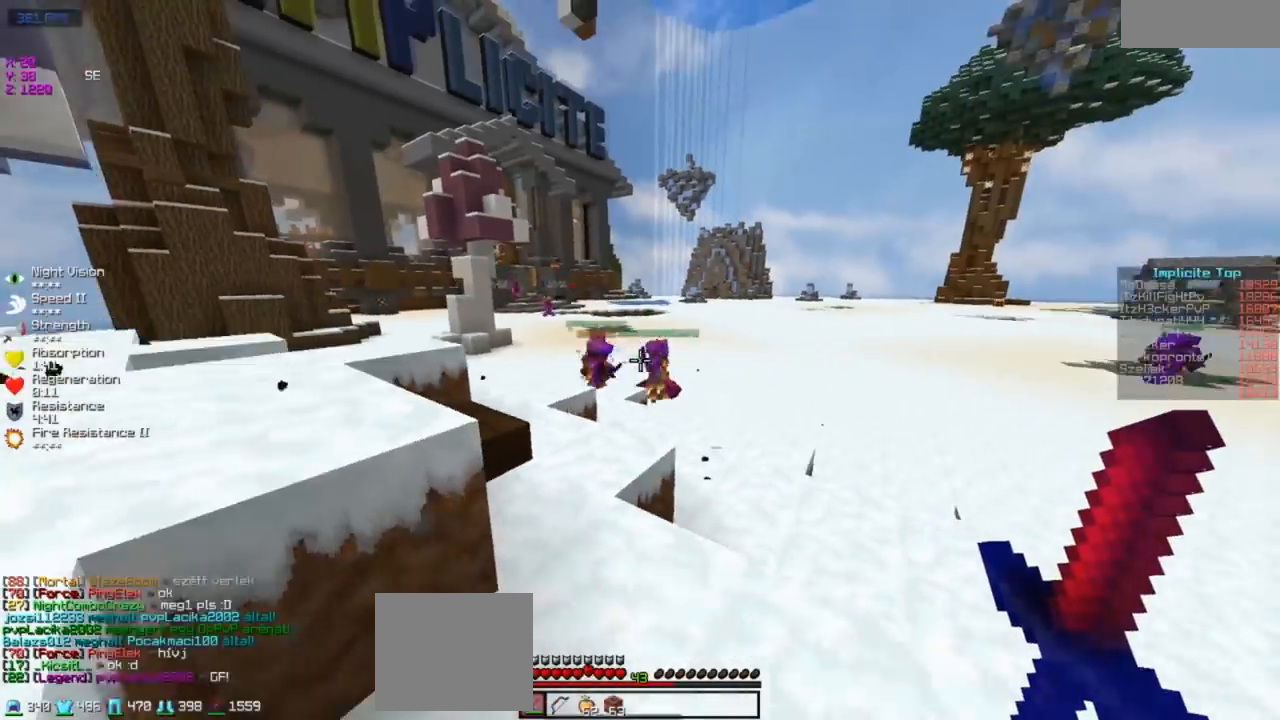
{"keys": ["w"], "events": []}
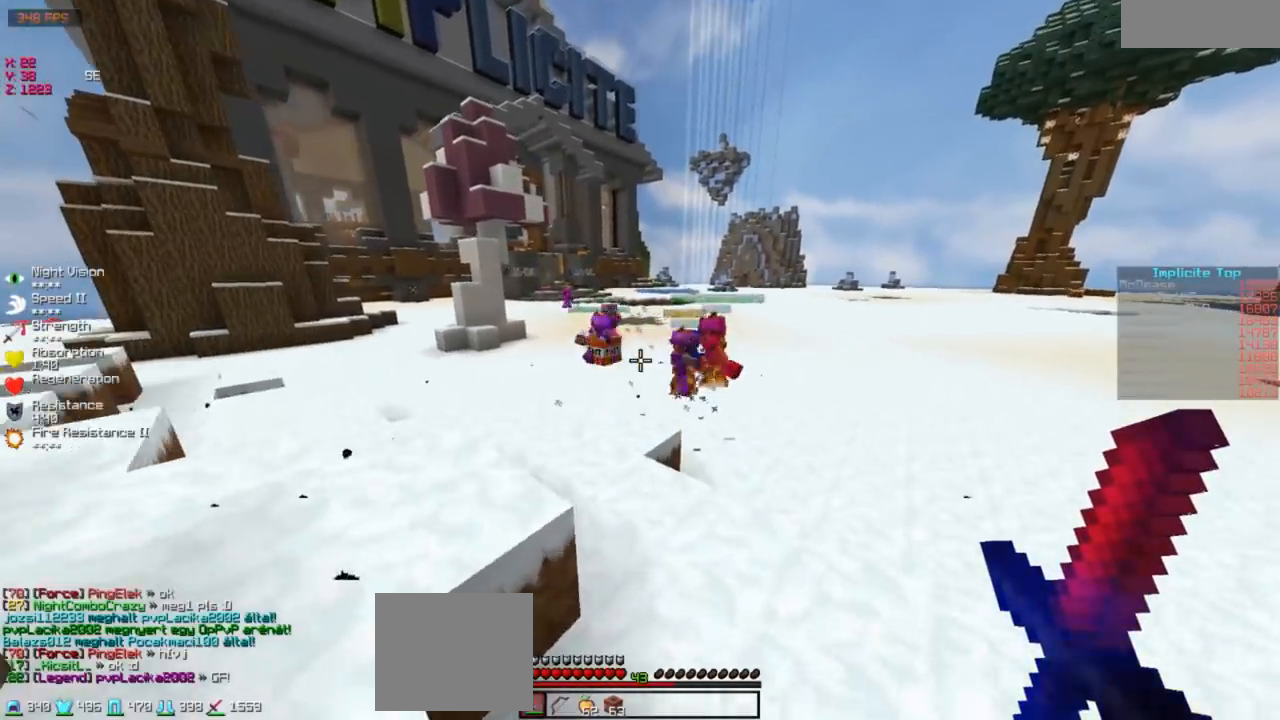
{"keys": ["w"], "events": []}
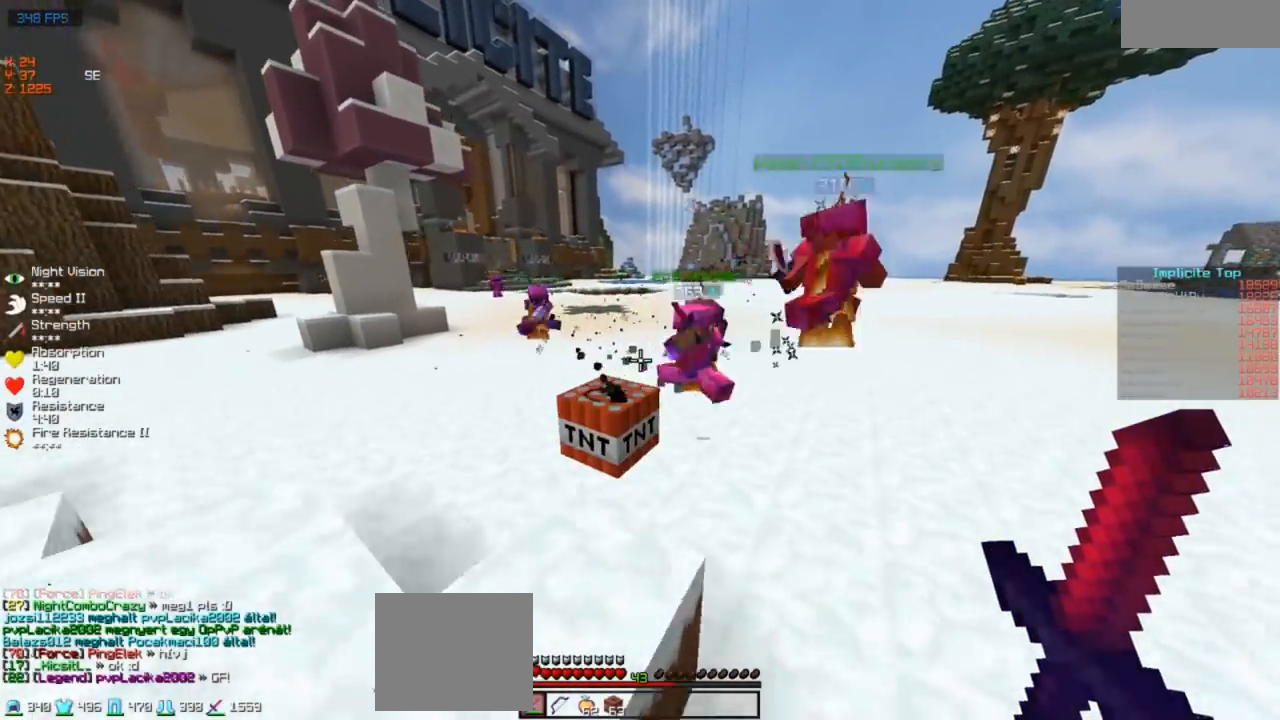
{"keys": ["w"], "events": [[233, "a", "down"], [350, "a", "up"]]}
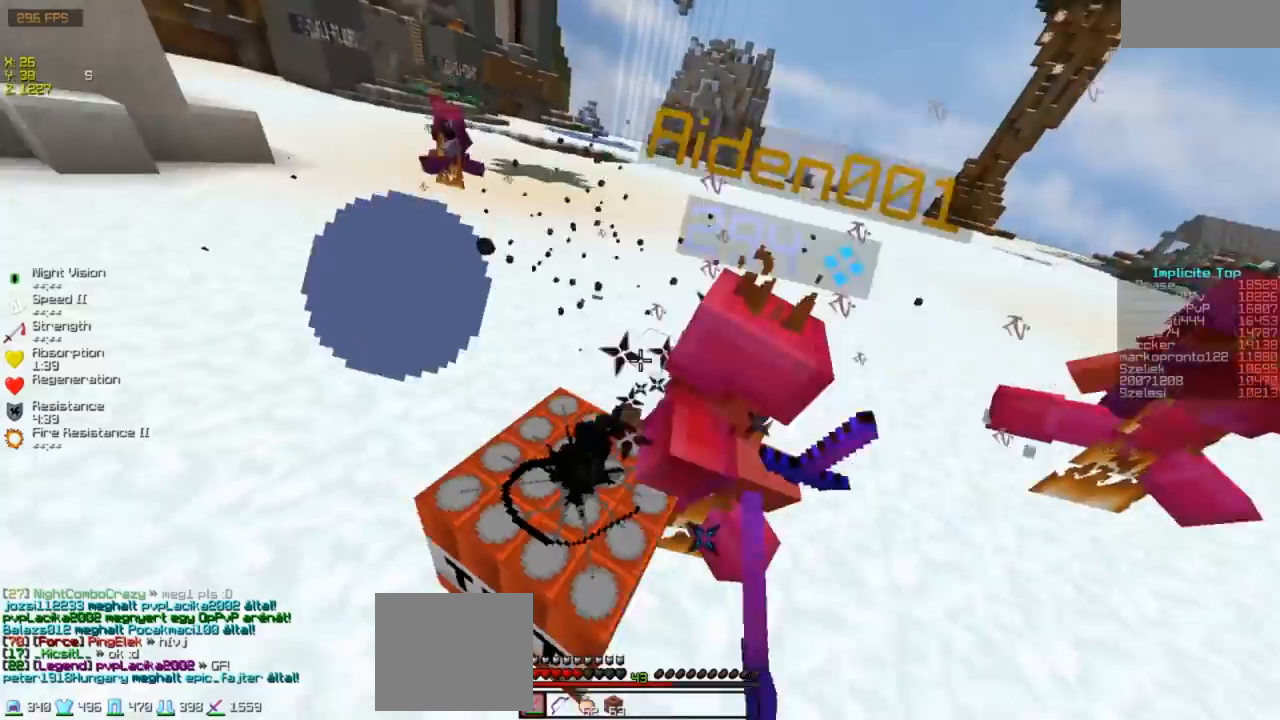
{"keys": ["d", "w"], "events": [[400, "d", "down"]]}